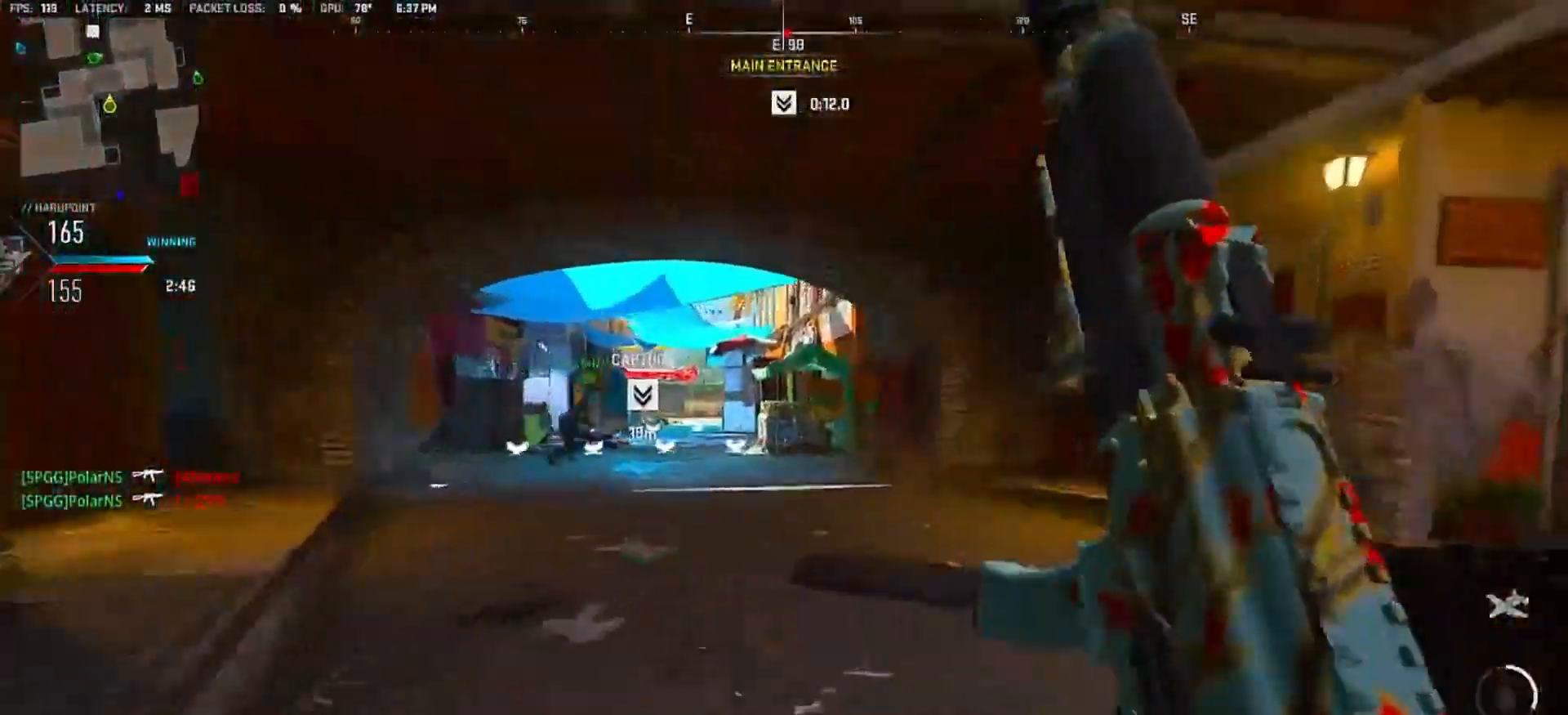
Gameplay with a controller (PlayStation layout); each line is a JSON object with the inputs held at the frame after it (dt_ms = milliseconds from this image to that frame). "events" lists button and stick changes between this image and that frame as [ms after this image, input, new state], when the widget could be followed in between. Not read: L3 R3 SELECT.
{"dt_ms": 500, "buttons": [], "left_stick": "up", "right_stick": "right", "events": [[133, "right_stick", "right"]]}
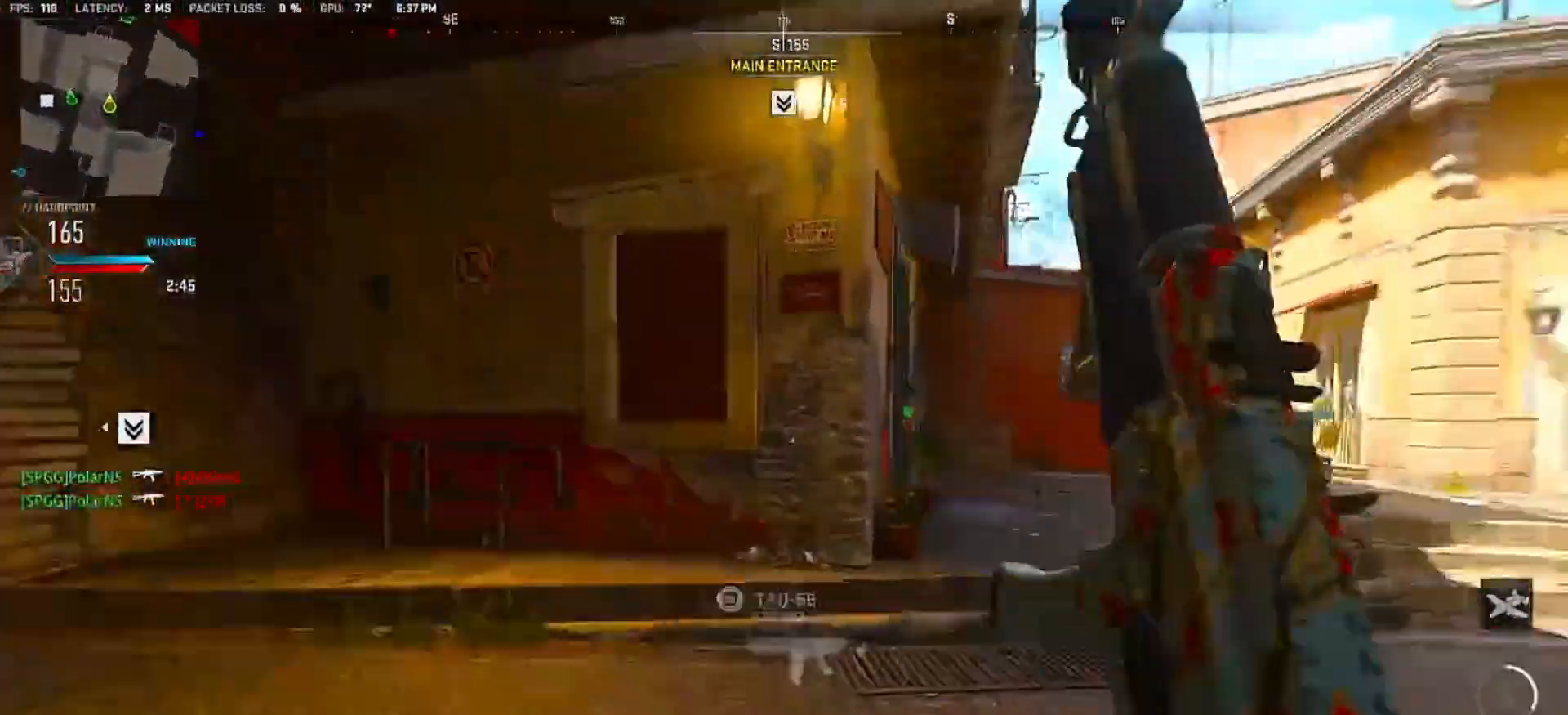
{"dt_ms": 500, "buttons": [], "left_stick": "up", "right_stick": "center", "events": [[333, "right_stick", "center"]]}
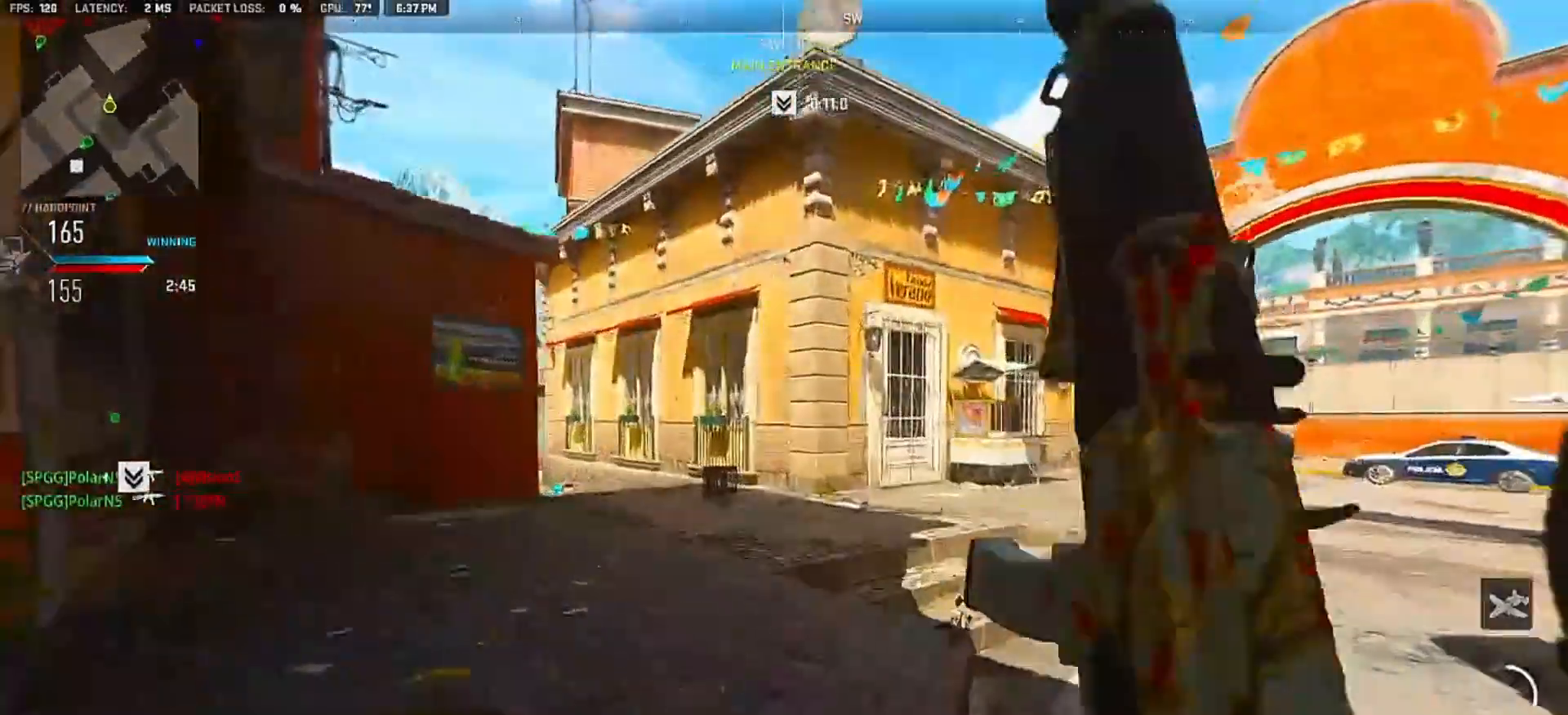
{"dt_ms": 500, "buttons": [], "left_stick": "up", "right_stick": "left", "events": [[500, "right_stick", "left"]]}
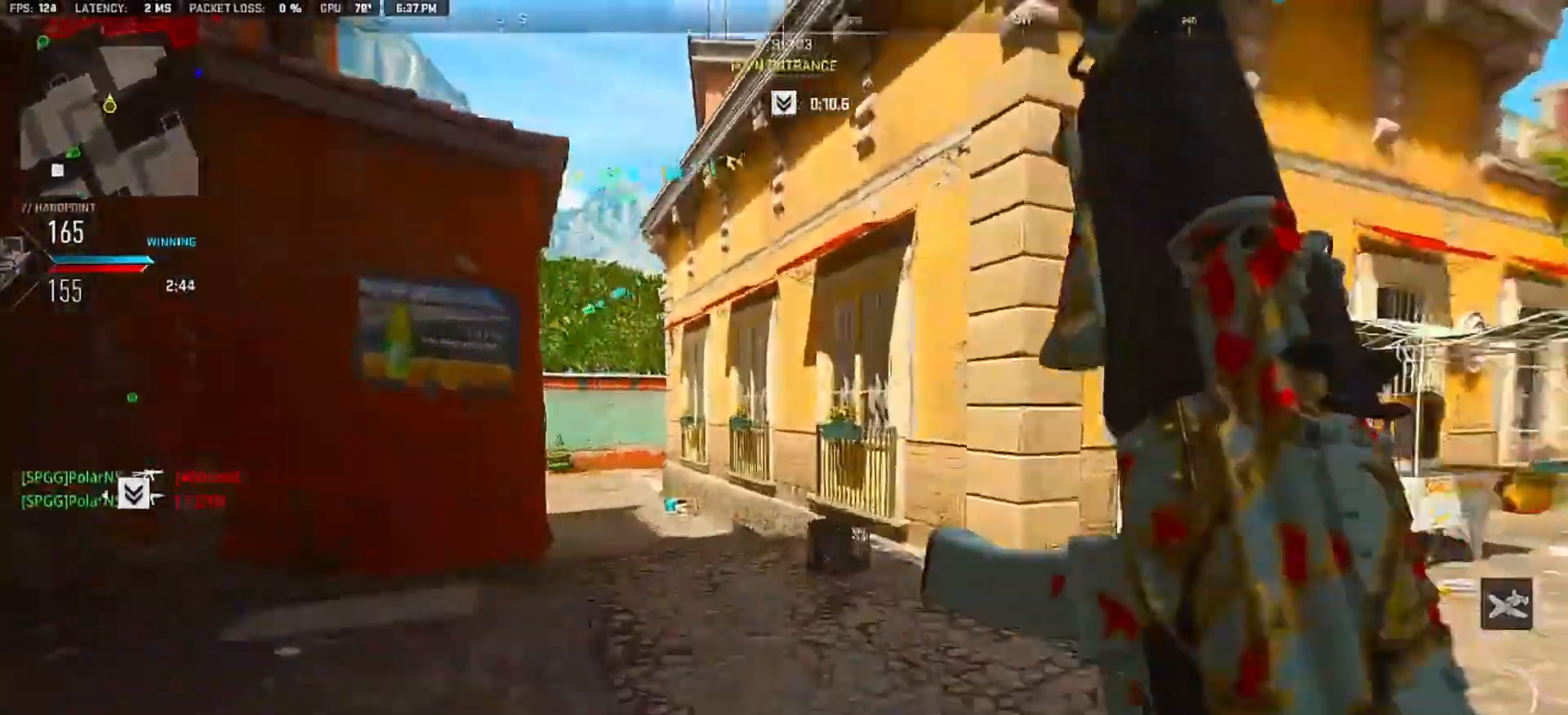
{"dt_ms": 500, "buttons": [], "left_stick": "up", "right_stick": "left", "events": []}
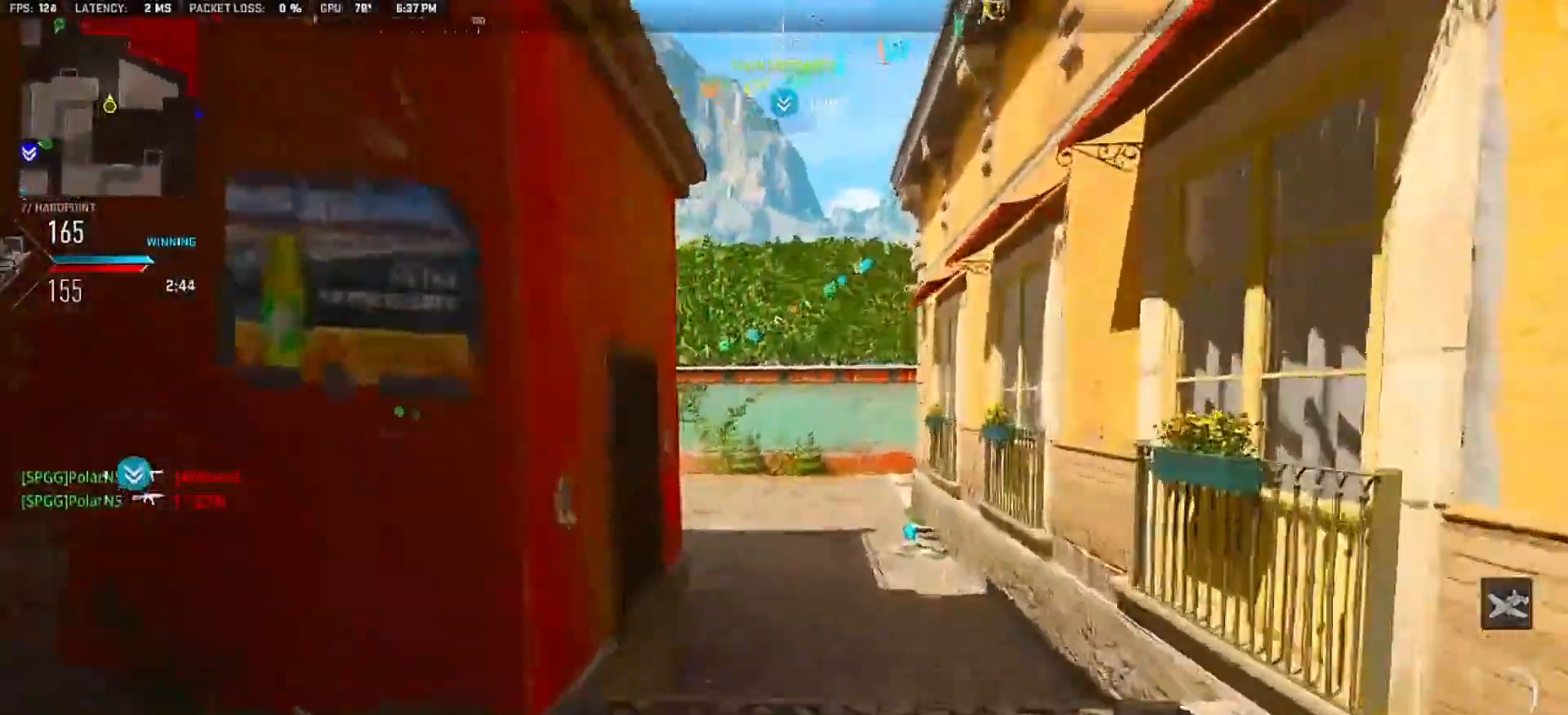
{"dt_ms": 1000, "buttons": ["R1"], "left_stick": "up", "right_stick": "up"}
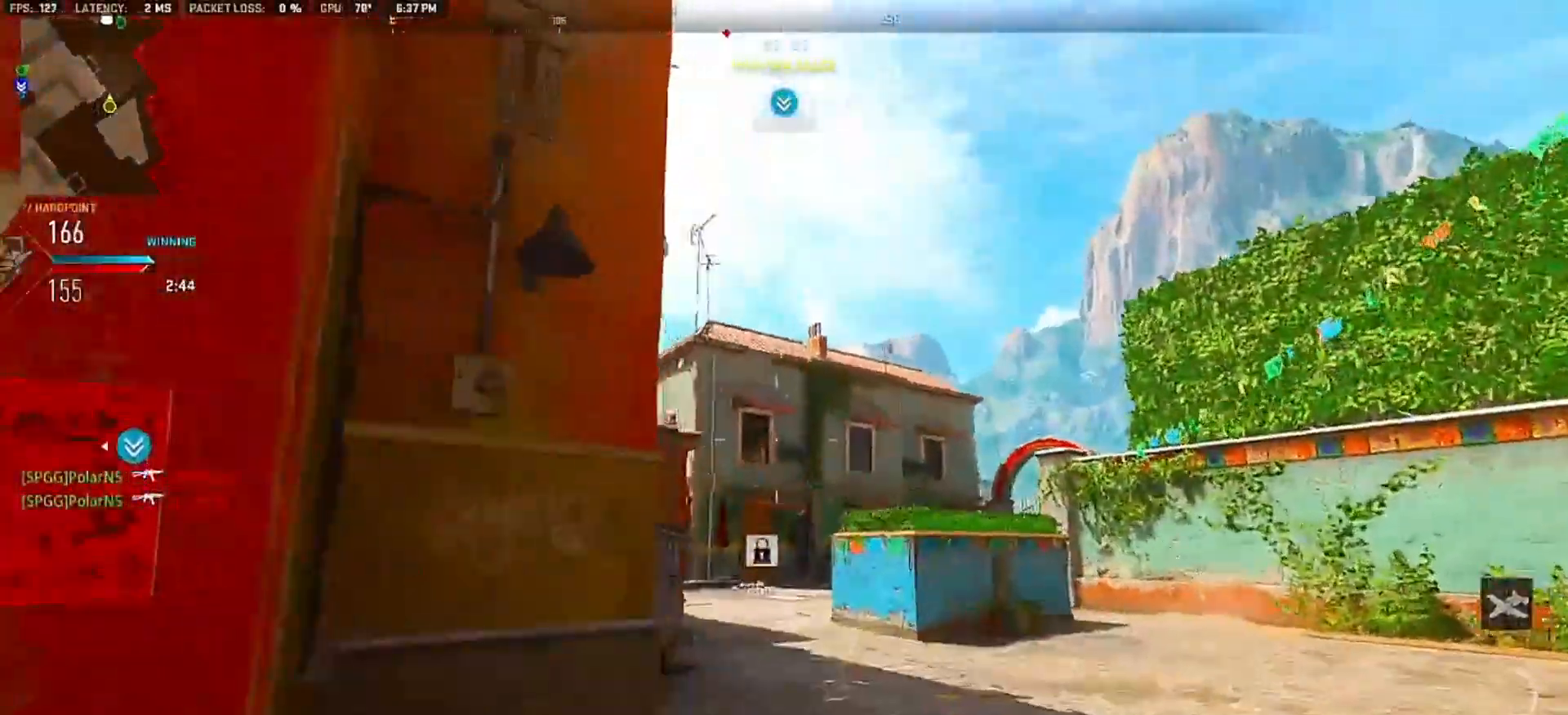
{"dt_ms": 500, "buttons": ["R1"], "left_stick": "up", "right_stick": "center", "events": [[167, "right_stick", "center"]]}
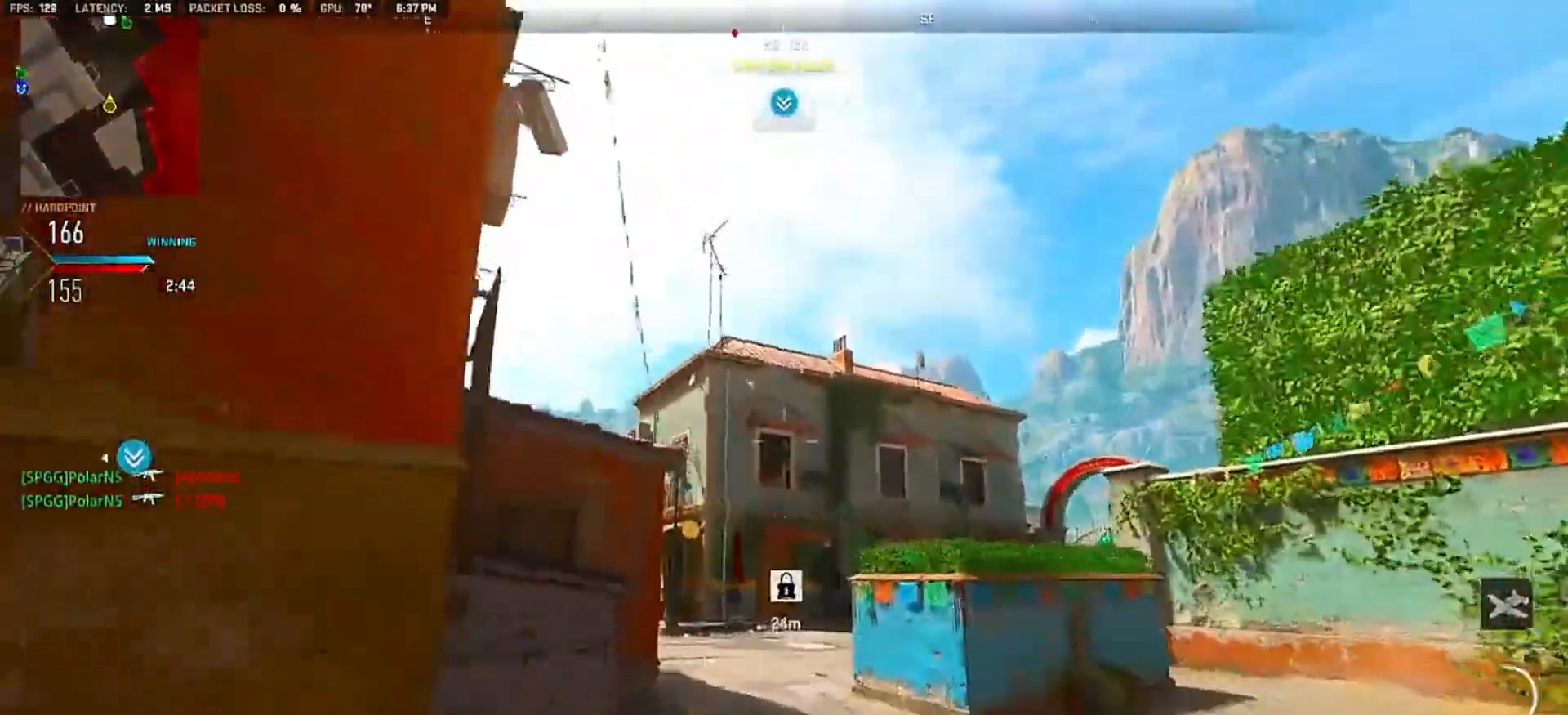
{"dt_ms": 500, "buttons": [], "left_stick": "up", "right_stick": "center", "events": [[333, "CROSS", "down"], [383, "R1", "up"], [417, "CROSS", "up"]]}
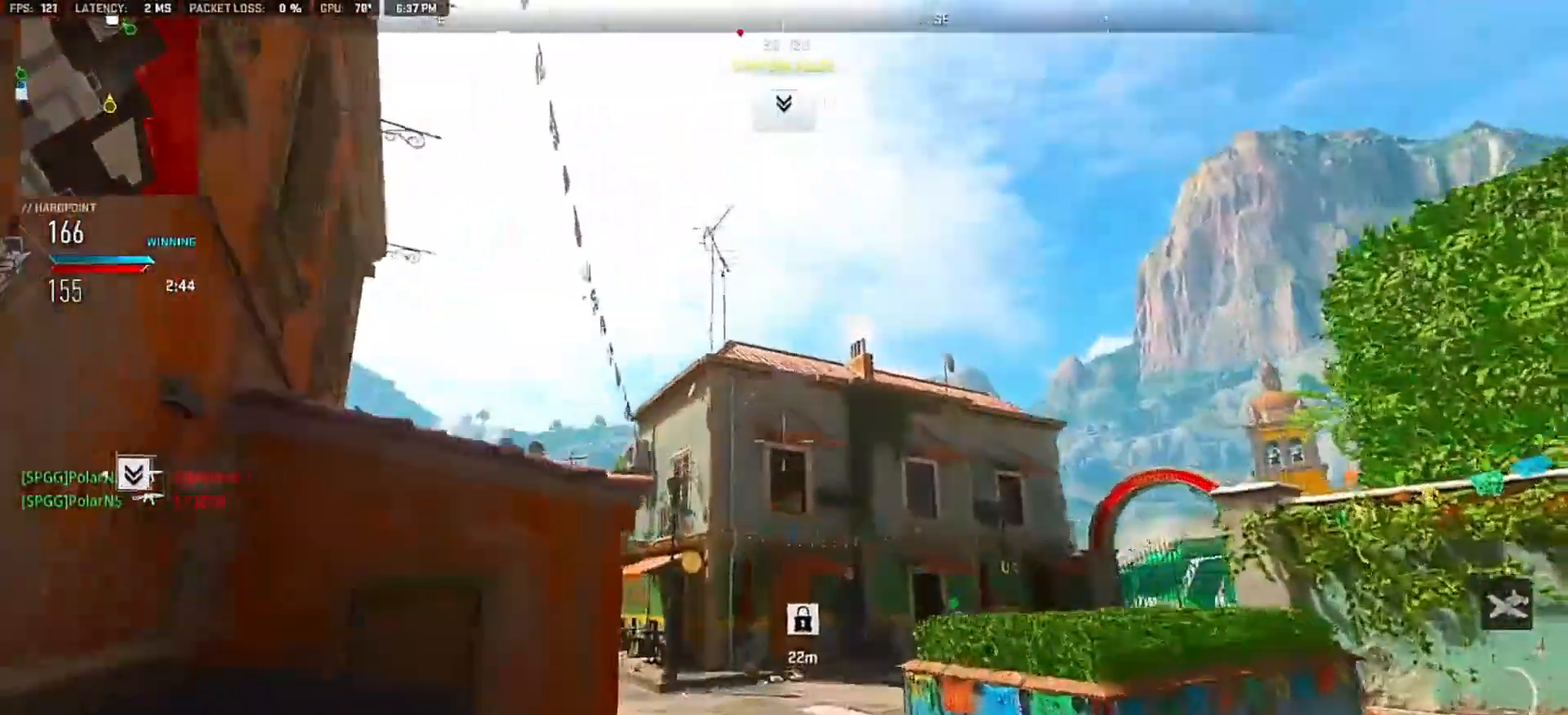
{"dt_ms": 500, "buttons": [], "left_stick": "up", "right_stick": "center", "events": []}
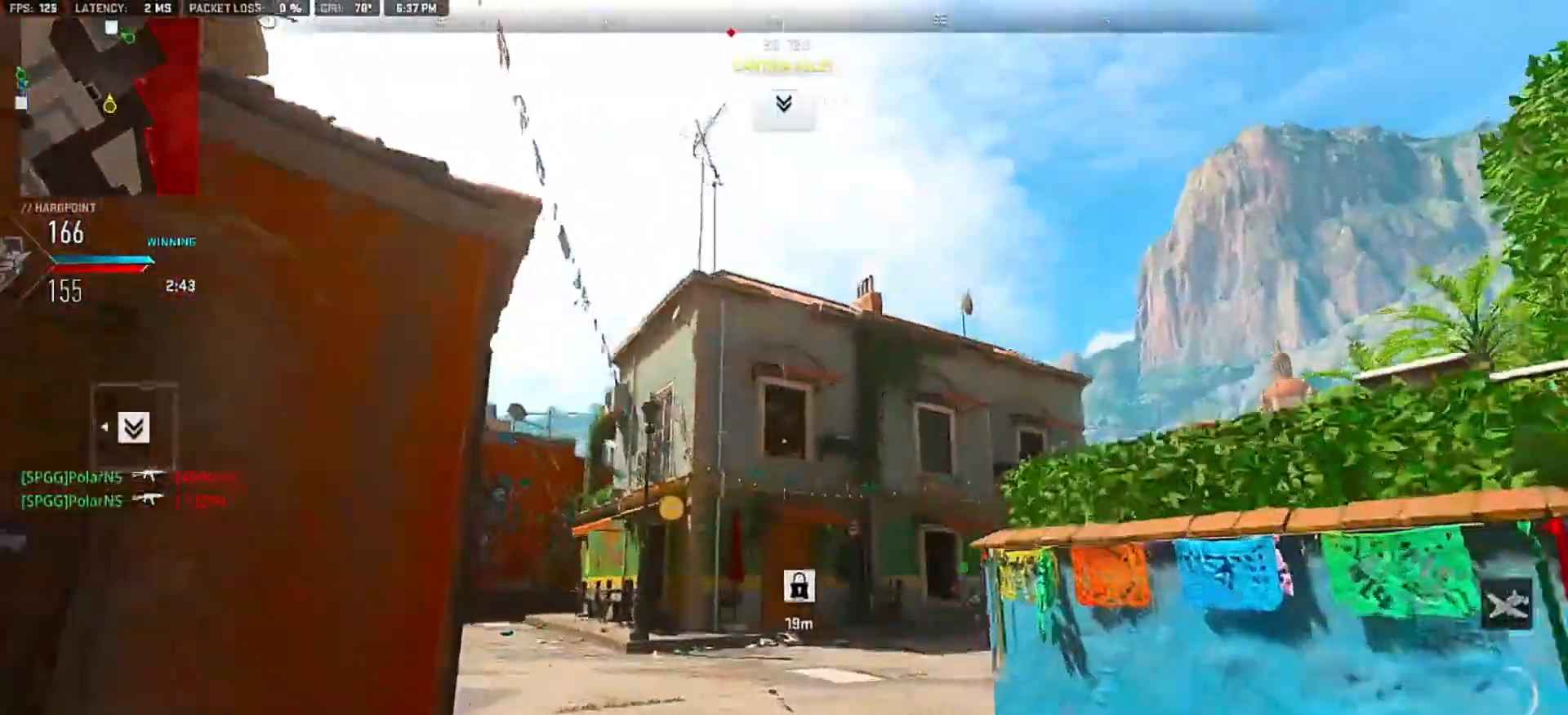
{"dt_ms": 500, "buttons": [], "left_stick": "up", "right_stick": "center", "events": []}
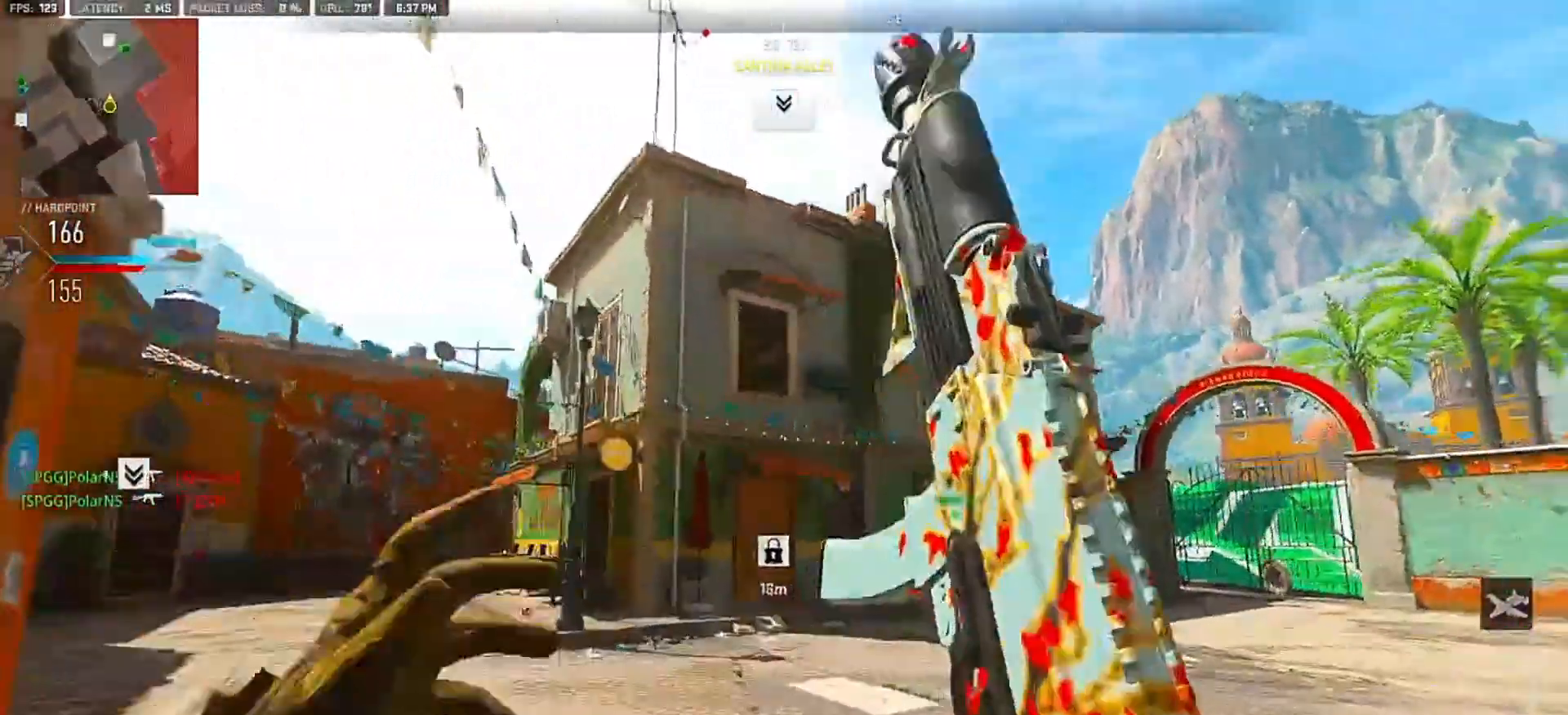
{"dt_ms": 500, "buttons": ["L2"], "left_stick": "up", "right_stick": "center", "events": [[133, "right_stick", "right"], [283, "CROSS", "down"], [350, "CROSS", "up"], [350, "right_stick", "center"], [367, "L2", "down"]]}
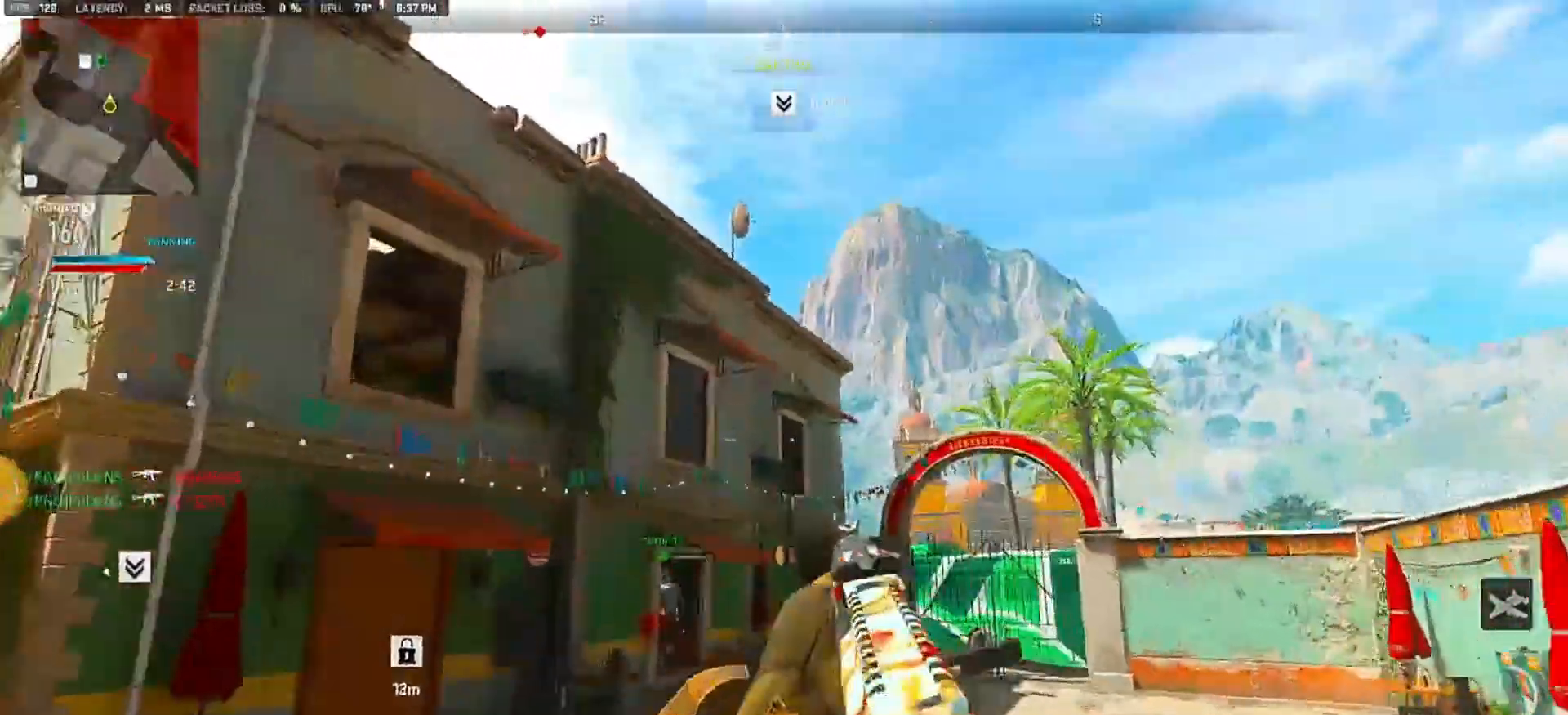
{"dt_ms": 500, "buttons": [], "left_stick": "up", "right_stick": "up", "events": [[167, "right_stick", "up-left"], [250, "L2", "up"], [317, "right_stick", "up"]]}